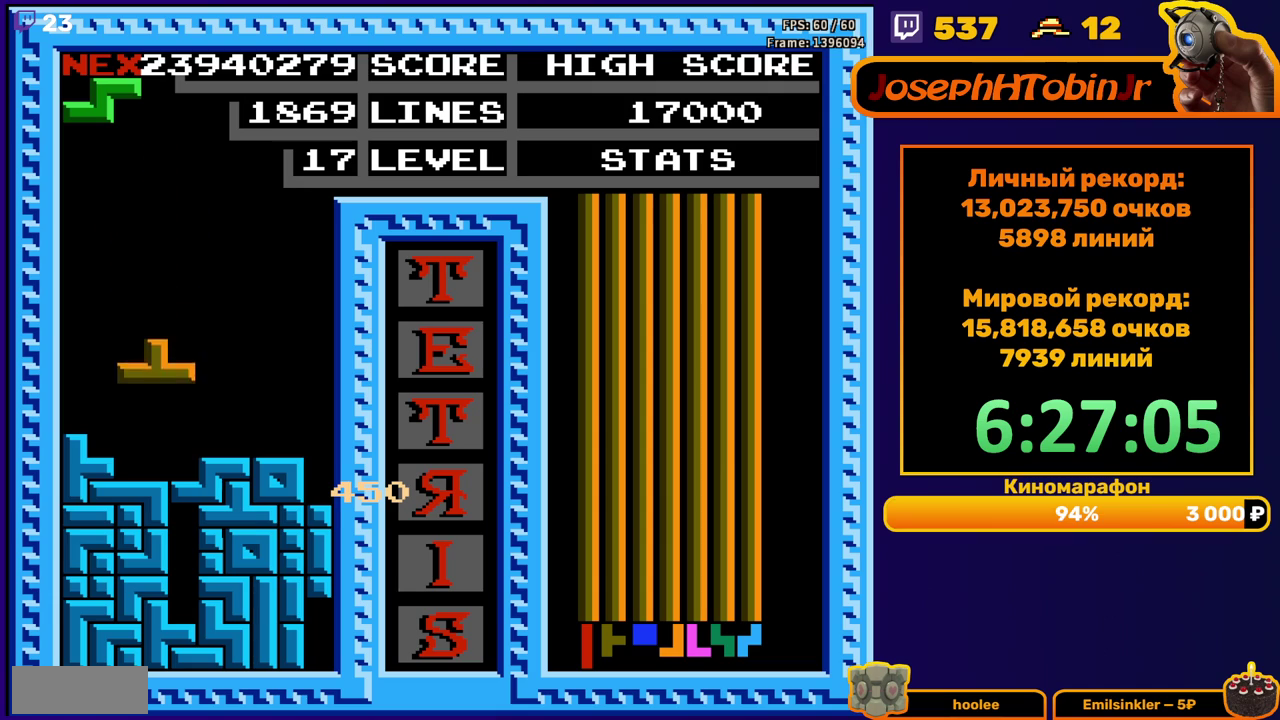
Gameplay with a controller (Nintendo layout); each line is a JSON object with the inputs held at the frame after it. "events" lists button and stick changes between this image and that frame as [ms after this image, input, new state], when the widget could be followed in between. Not read: L3 R3.
{"buttons": [], "events": [[100, "DPAD_DOWN", "up"], [150, "DPAD_LEFT", "down"], [483, "DPAD_LEFT", "up"]]}
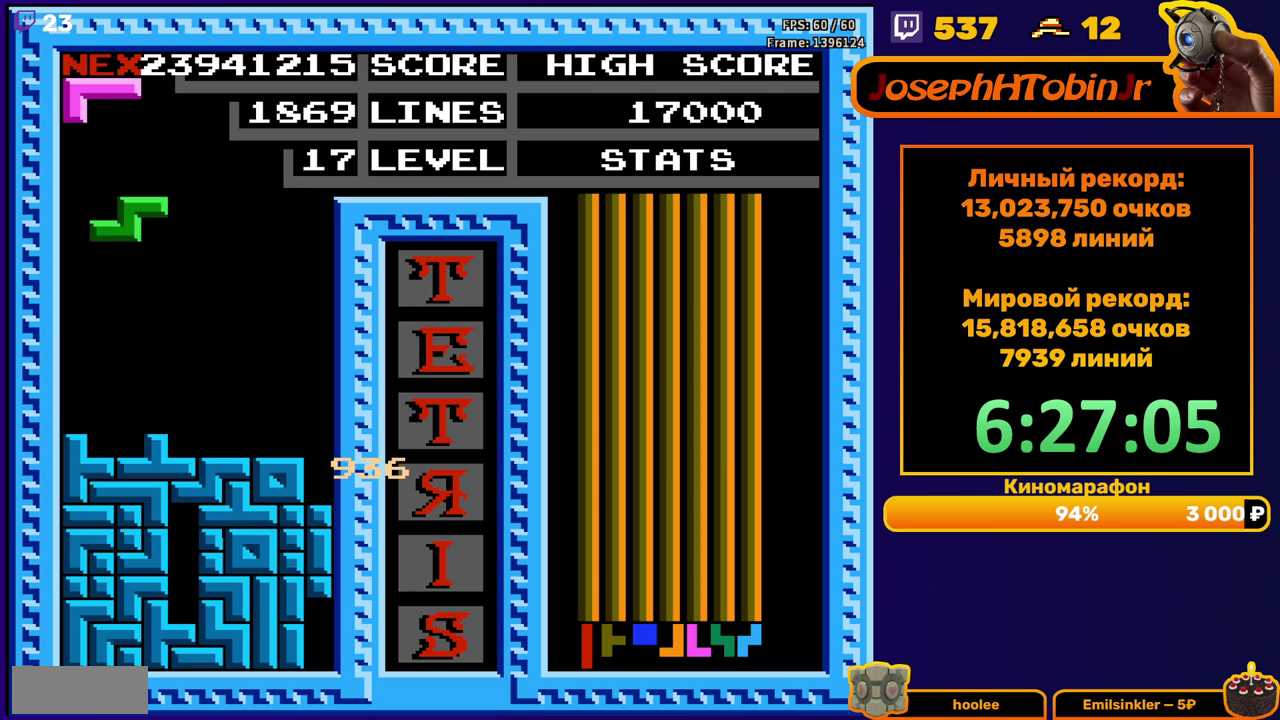
{"buttons": ["DPAD_RIGHT"], "events": [[83, "DPAD_DOWN", "down"], [300, "DPAD_DOWN", "up"], [367, "DPAD_RIGHT", "down"], [400, "A", "down"], [500, "A", "up"]]}
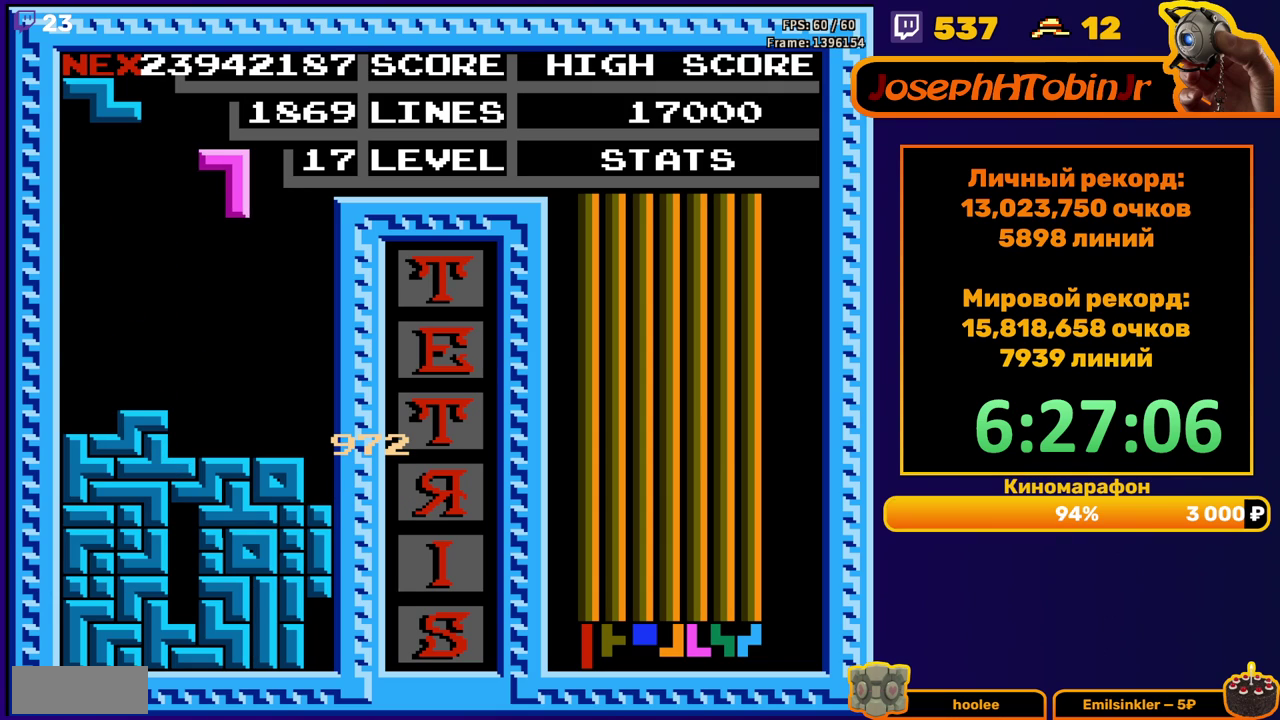
{"buttons": ["DPAD_DOWN"], "events": [[317, "DPAD_RIGHT", "up"], [350, "DPAD_DOWN", "down"]]}
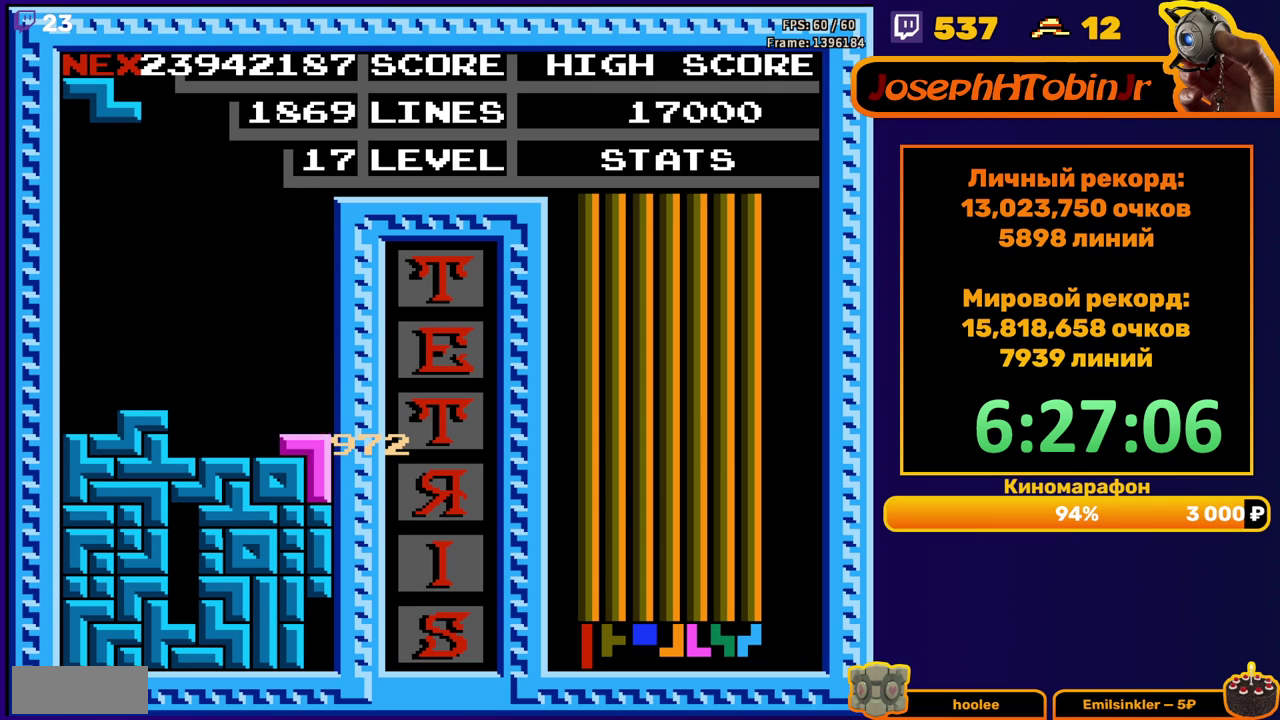
{"buttons": [], "events": [[83, "DPAD_DOWN", "up"]]}
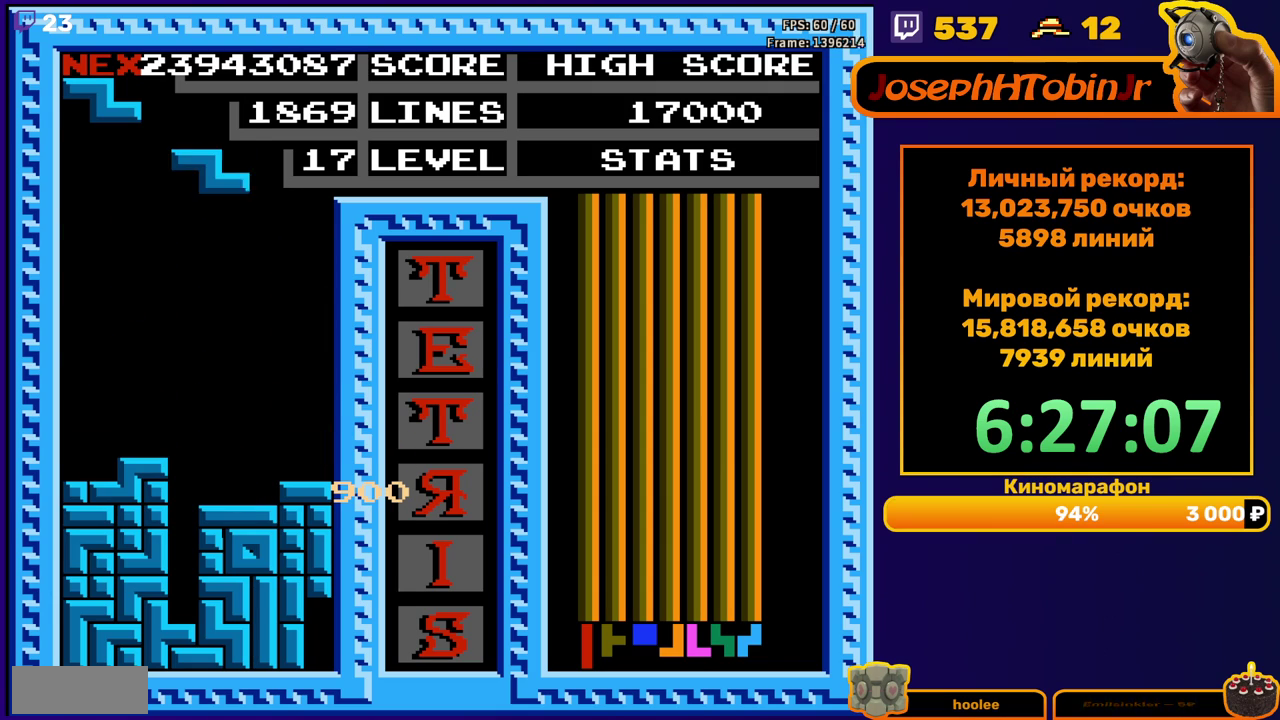
{"buttons": ["DPAD_DOWN"], "events": [[33, "DPAD_LEFT", "down"], [117, "A", "down"], [200, "A", "up"], [350, "DPAD_LEFT", "up"], [467, "DPAD_DOWN", "down"]]}
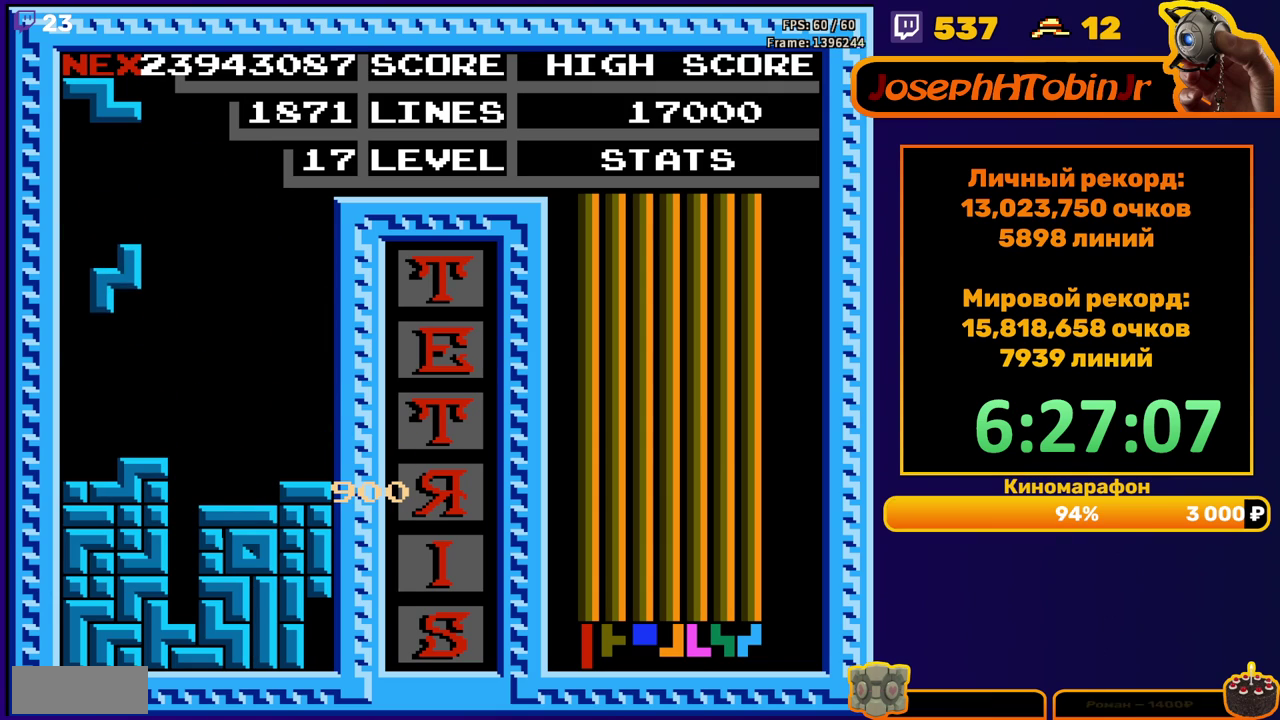
{"buttons": ["DPAD_RIGHT"], "events": [[183, "DPAD_DOWN", "up"], [267, "DPAD_RIGHT", "down"], [300, "A", "down"], [383, "A", "up"]]}
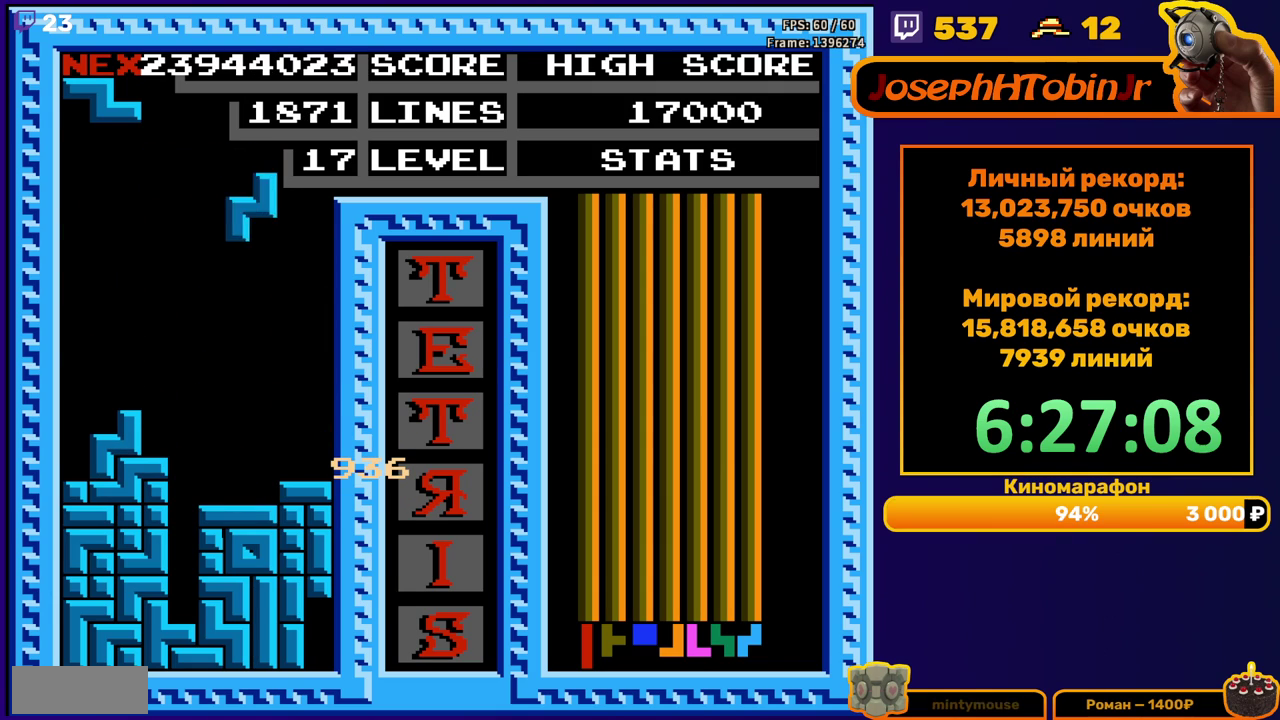
{"buttons": ["DPAD_RIGHT"], "events": [[117, "DPAD_RIGHT", "up"], [233, "DPAD_DOWN", "down"], [417, "DPAD_DOWN", "up"], [483, "DPAD_RIGHT", "down"]]}
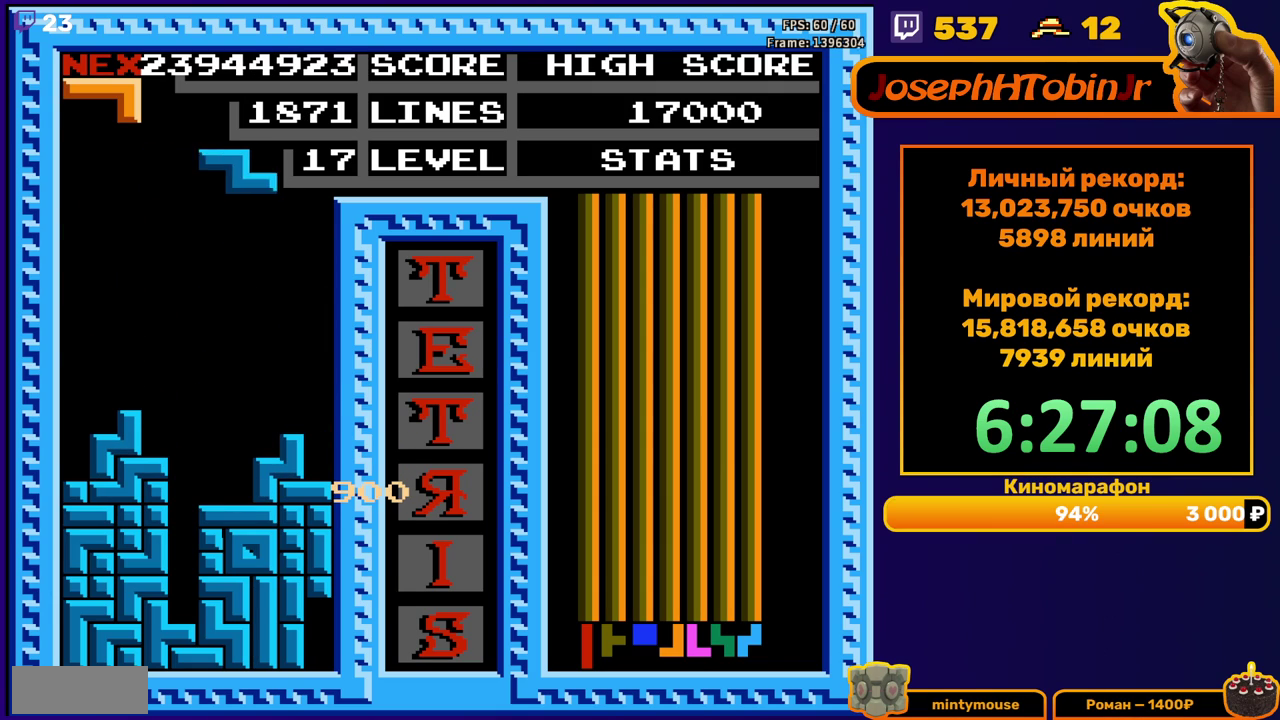
{"buttons": ["DPAD_DOWN"], "events": [[17, "A", "down"], [117, "A", "up"], [333, "DPAD_RIGHT", "up"], [433, "DPAD_DOWN", "down"]]}
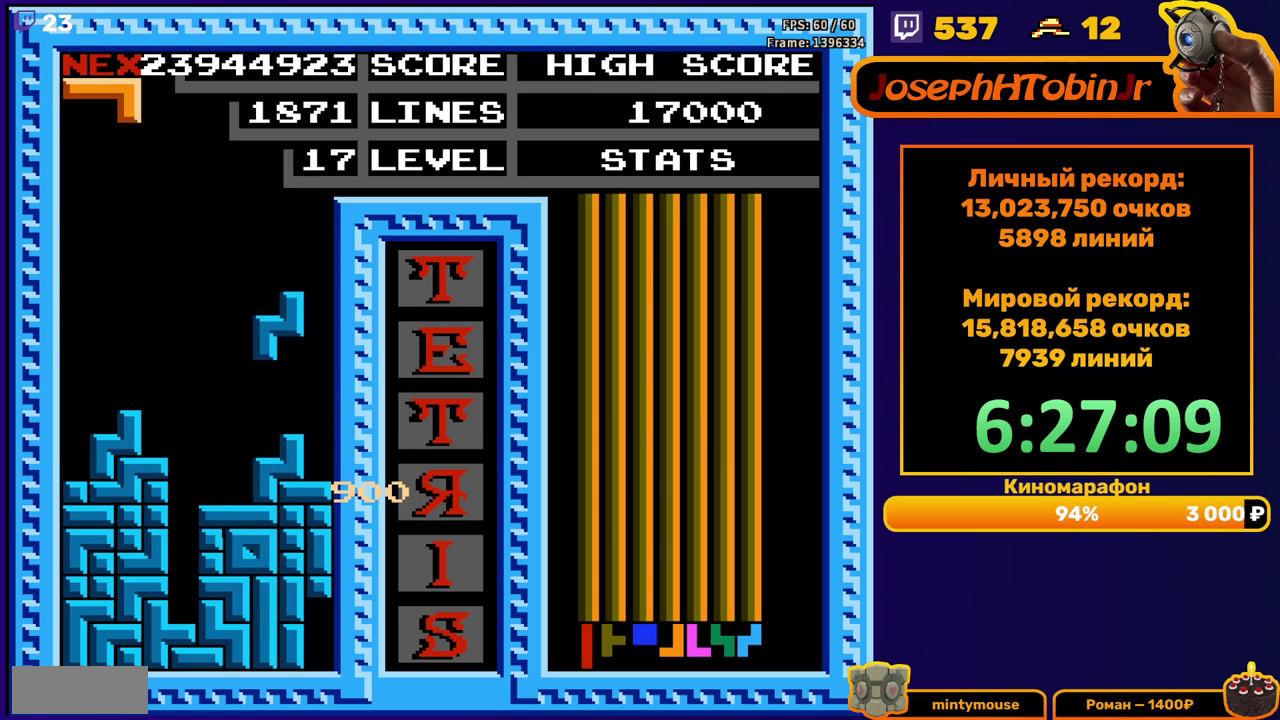
{"buttons": ["DPAD_LEFT"], "events": [[117, "DPAD_DOWN", "up"], [183, "DPAD_LEFT", "down"], [267, "B", "down"], [367, "B", "up"]]}
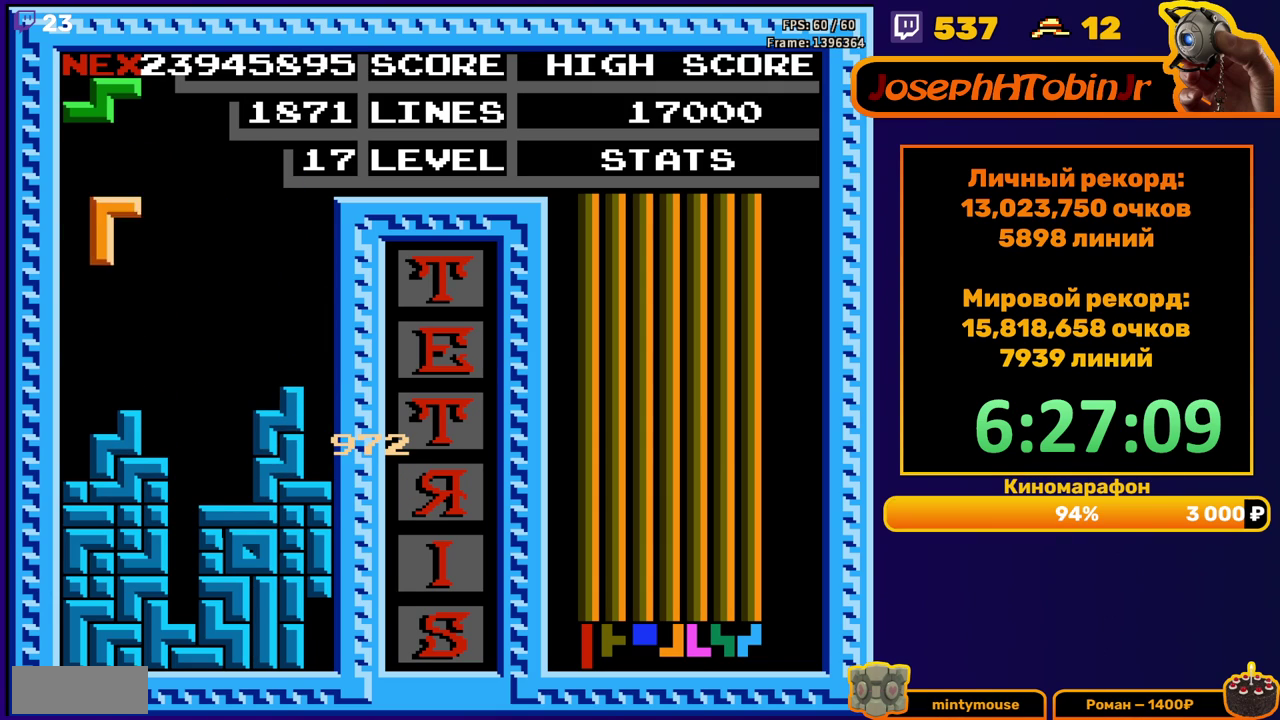
{"buttons": [], "events": [[150, "DPAD_LEFT", "up"], [167, "DPAD_DOWN", "down"], [300, "DPAD_DOWN", "up"]]}
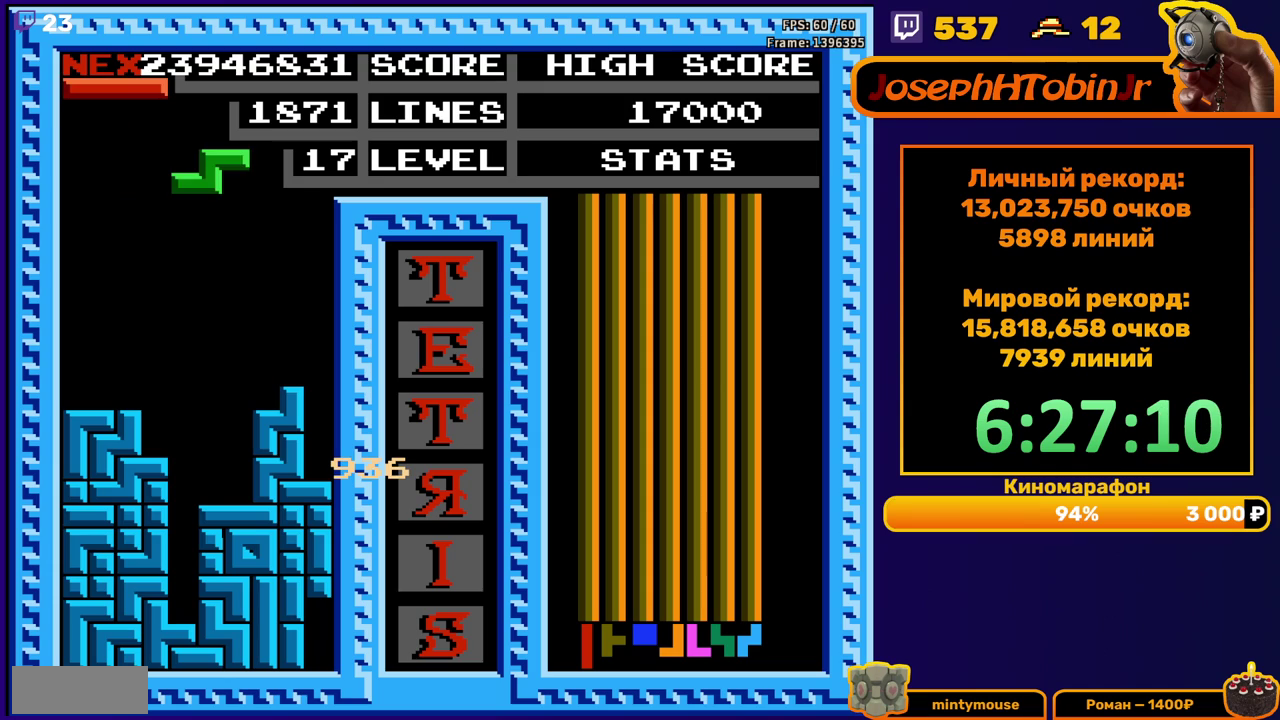
{"buttons": ["DPAD_DOWN"], "events": [[117, "A", "down"], [183, "A", "up"], [283, "DPAD_LEFT", "down"], [383, "DPAD_LEFT", "up"], [433, "DPAD_DOWN", "down"]]}
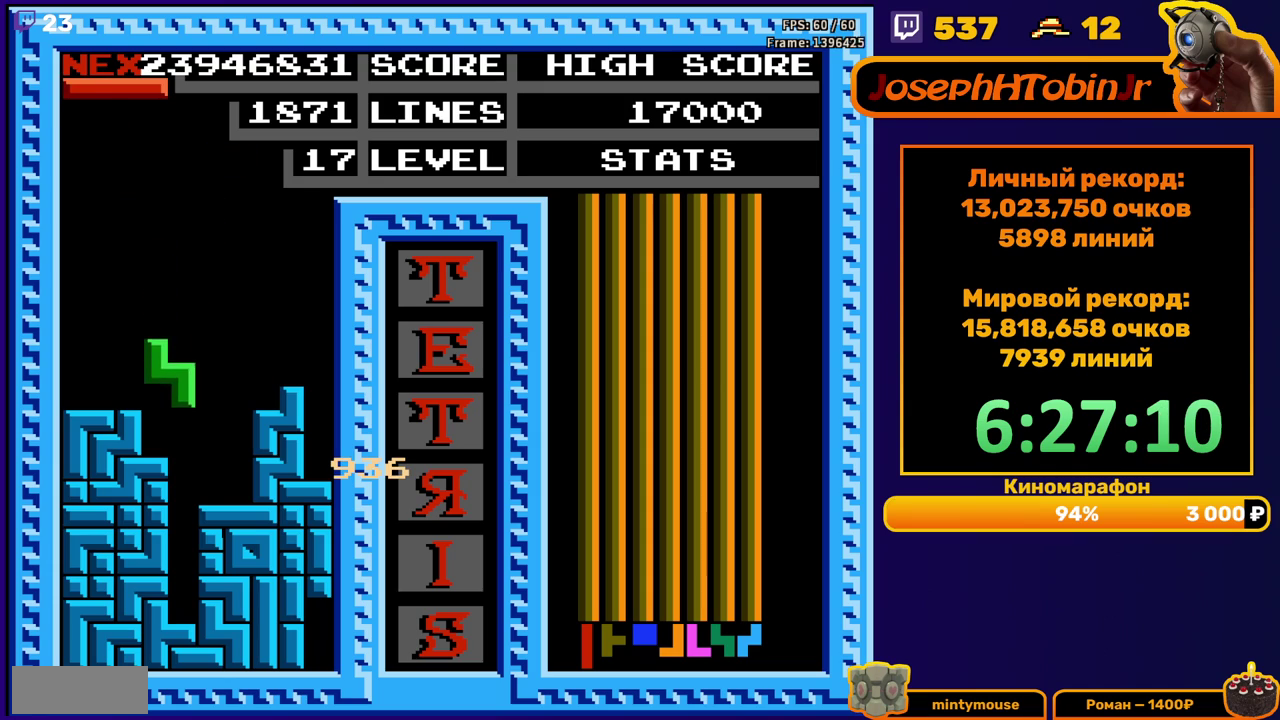
{"buttons": ["DPAD_RIGHT"], "events": [[83, "DPAD_DOWN", "up"], [167, "DPAD_RIGHT", "down"], [217, "A", "down"], [333, "A", "up"]]}
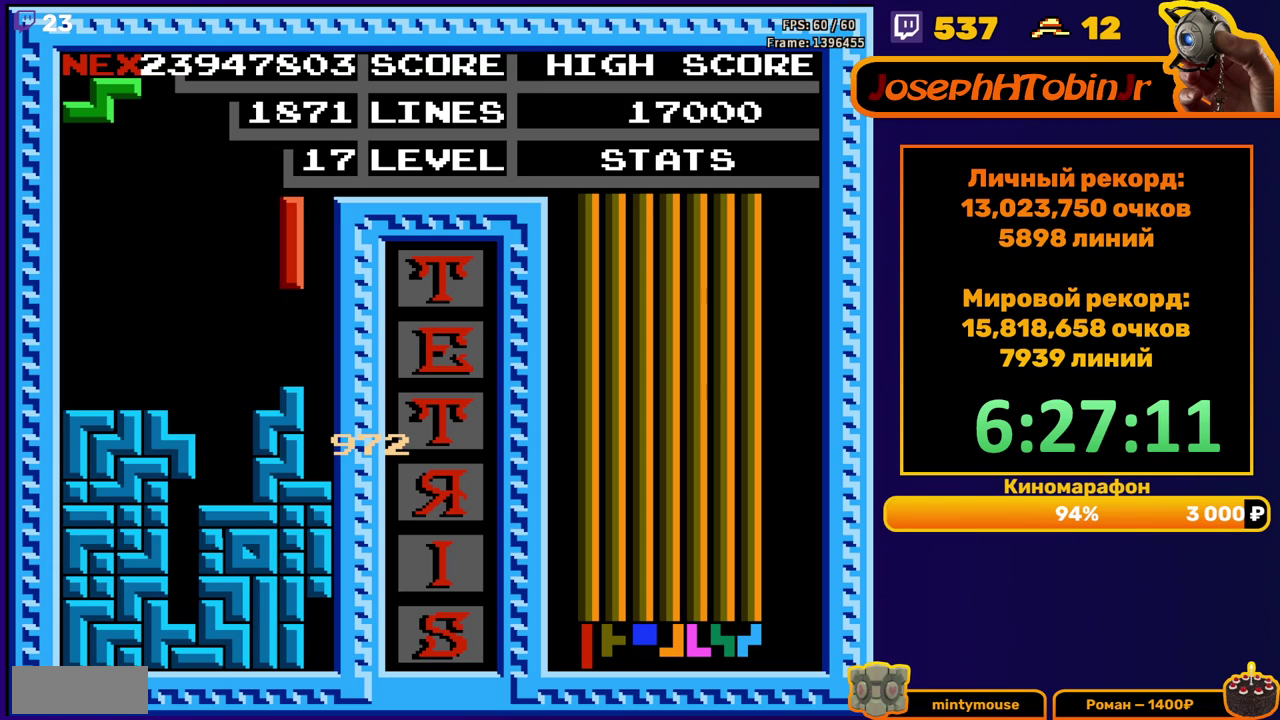
{"buttons": ["A", "DPAD_RIGHT"], "events": [[150, "DPAD_RIGHT", "up"], [183, "DPAD_DOWN", "down"], [367, "DPAD_DOWN", "up"], [433, "DPAD_RIGHT", "down"], [450, "A", "down"]]}
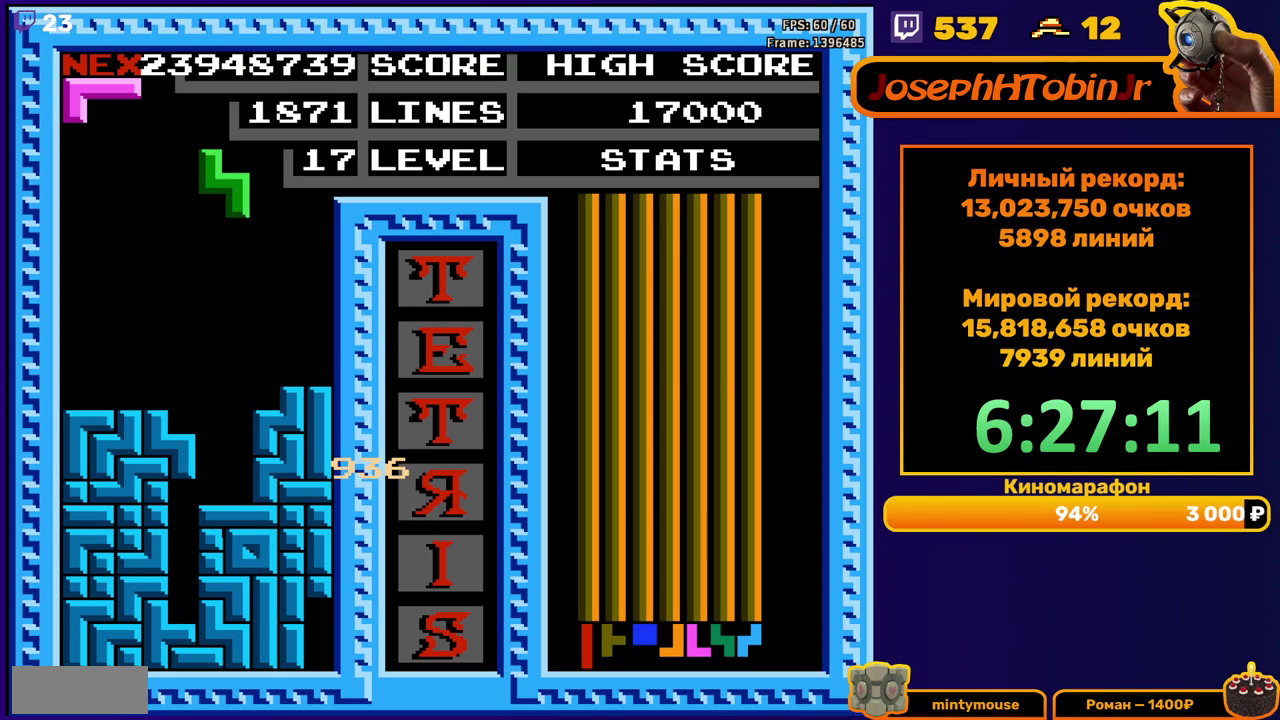
{"buttons": [], "events": [[33, "DPAD_RIGHT", "up"], [67, "A", "up"], [183, "DPAD_DOWN", "down"], [450, "DPAD_DOWN", "up"]]}
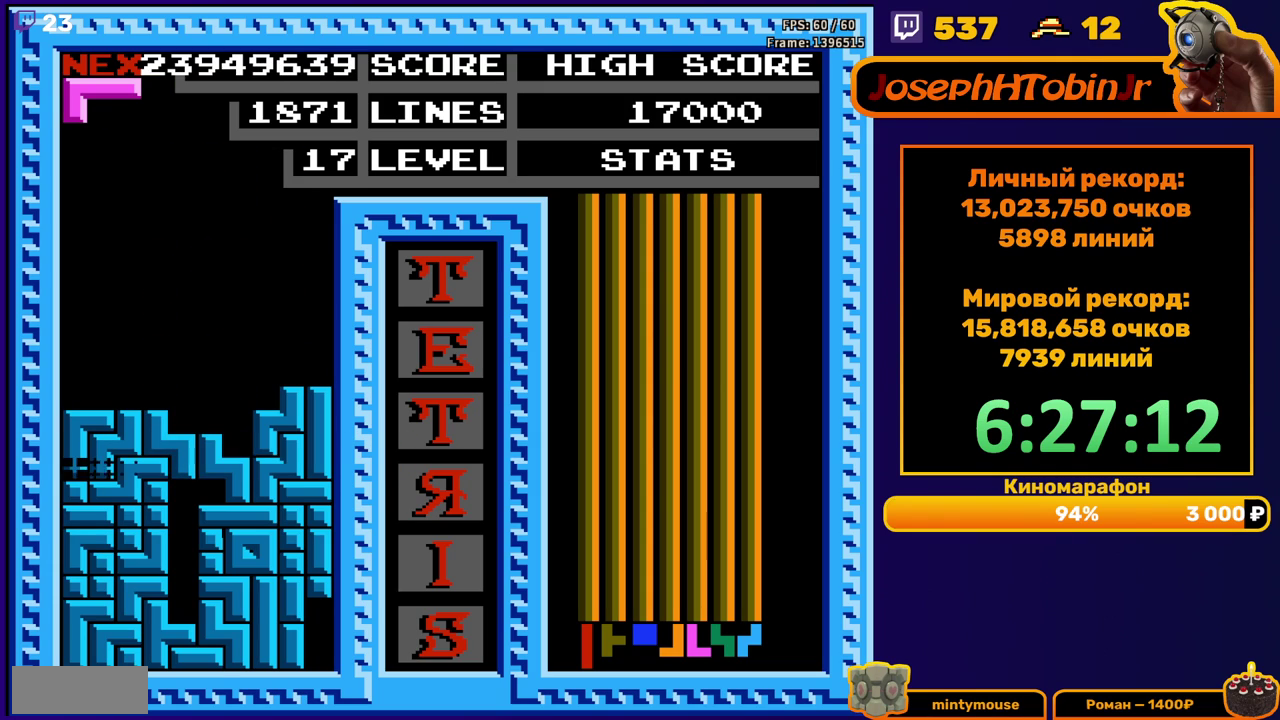
{"buttons": ["DPAD_LEFT"], "events": [[417, "DPAD_LEFT", "down"]]}
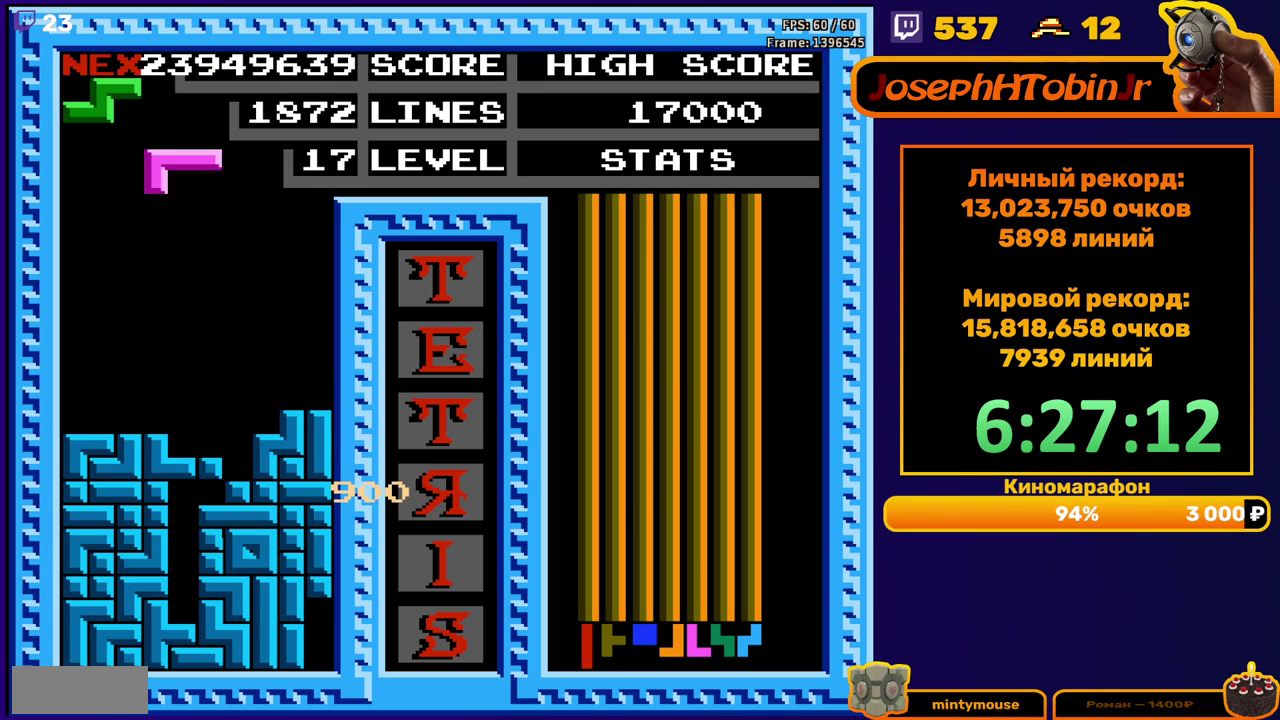
{"buttons": [], "events": [[17, "A", "down"], [100, "A", "up"], [183, "A", "down"], [250, "A", "up"], [400, "DPAD_LEFT", "up"]]}
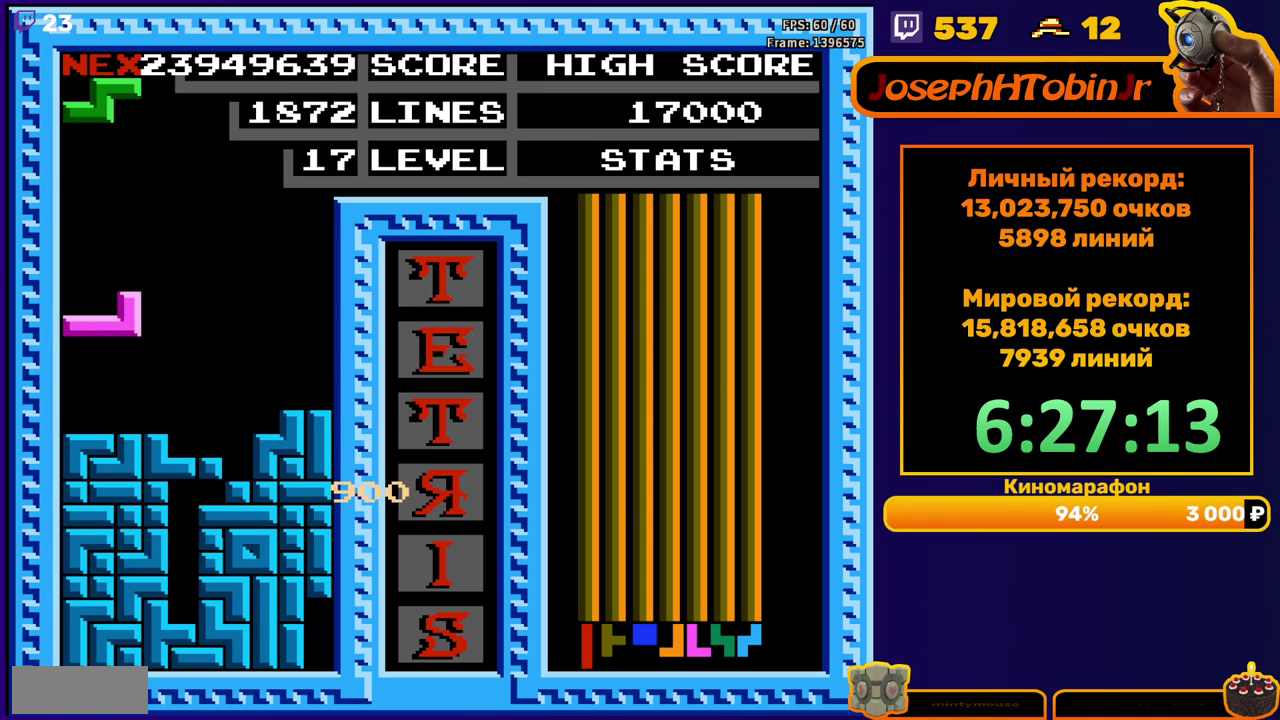
{"buttons": ["DPAD_LEFT"], "events": [[250, "DPAD_LEFT", "down"]]}
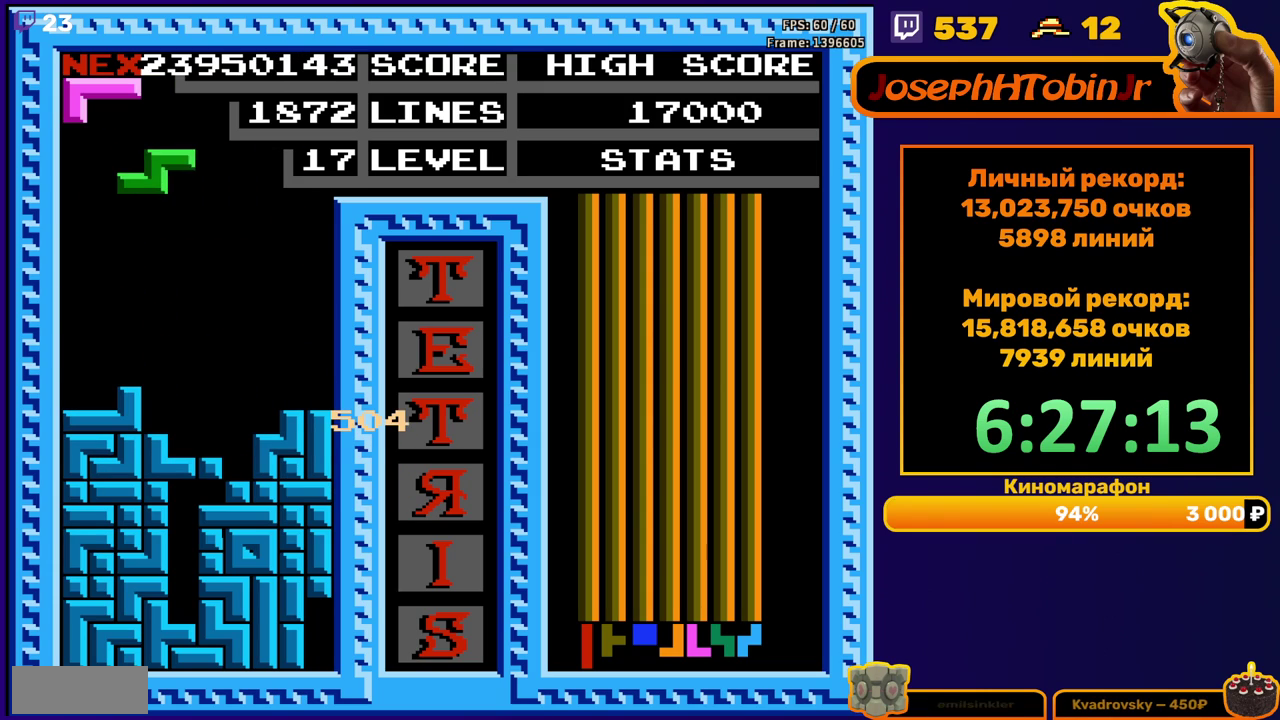
{"buttons": ["DPAD_LEFT"], "events": [[233, "DPAD_DOWN", "down"], [233, "DPAD_LEFT", "up"], [367, "DPAD_DOWN", "up"], [433, "DPAD_LEFT", "down"]]}
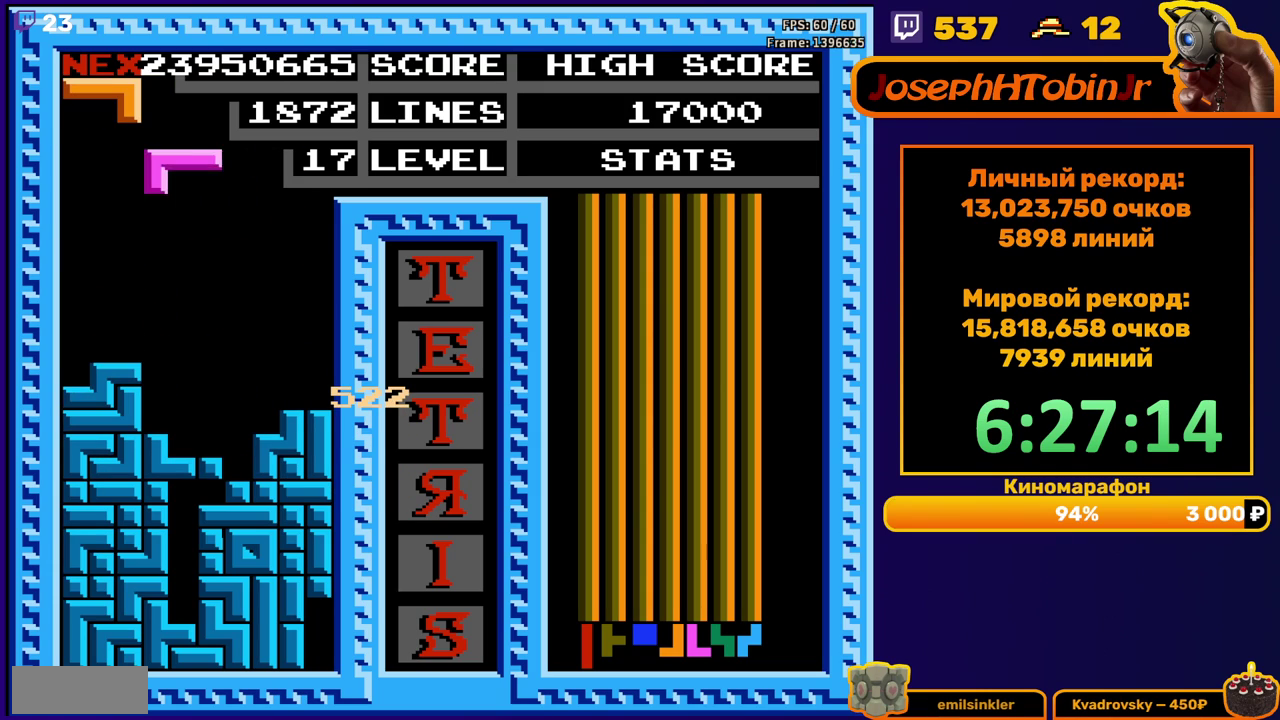
{"buttons": ["DPAD_DOWN"], "events": [[400, "DPAD_DOWN", "down"], [417, "DPAD_LEFT", "up"]]}
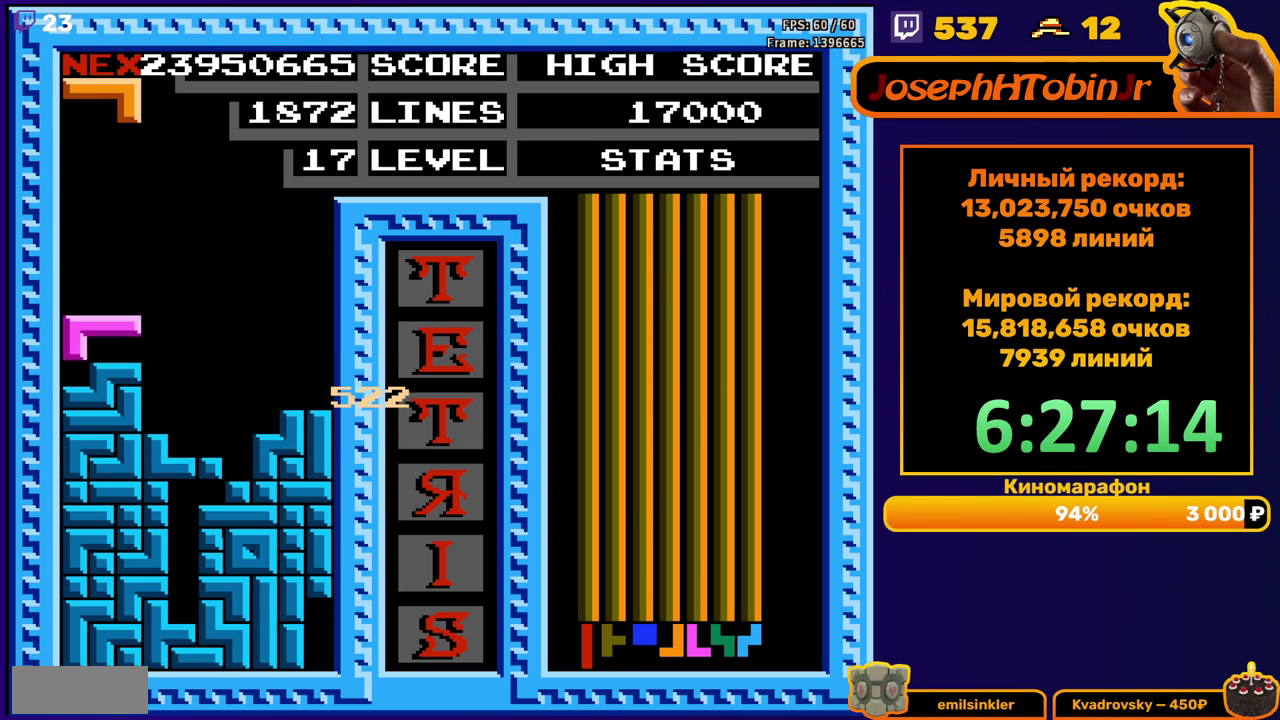
{"buttons": ["DPAD_DOWN"], "events": [[33, "DPAD_DOWN", "up"], [167, "DPAD_DOWN", "down"]]}
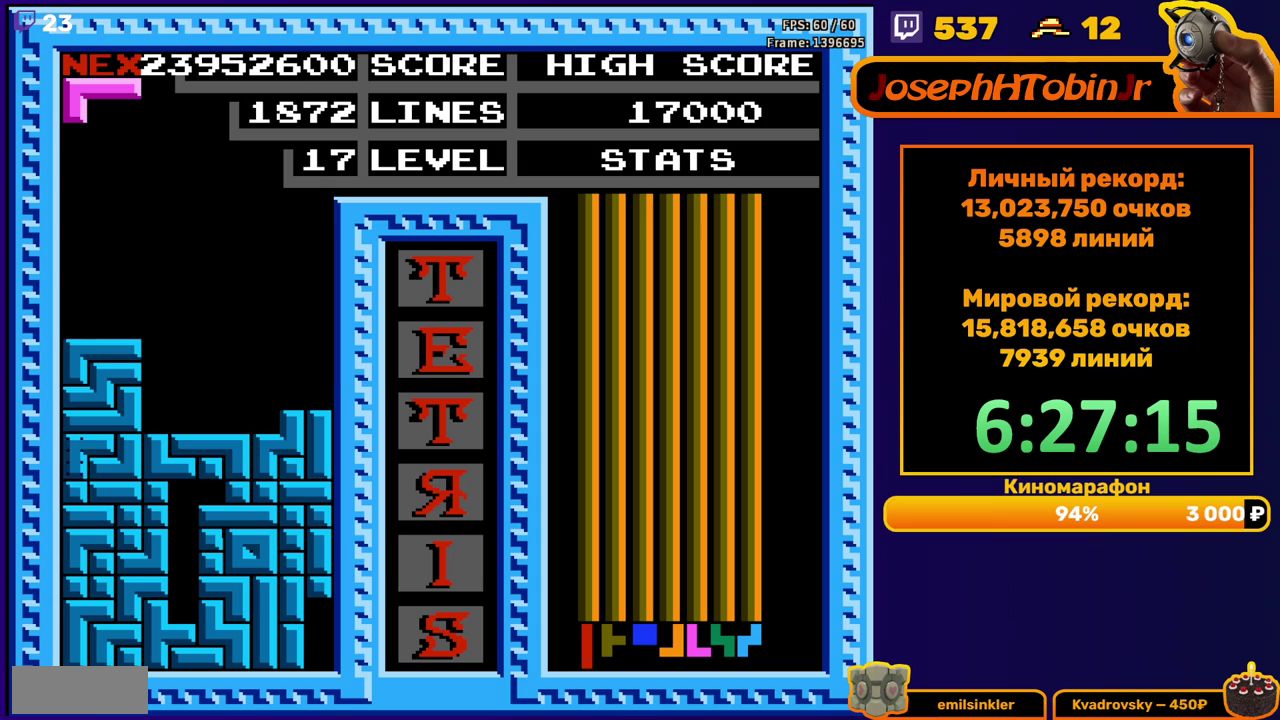
{"buttons": [], "events": [[83, "DPAD_DOWN", "up"]]}
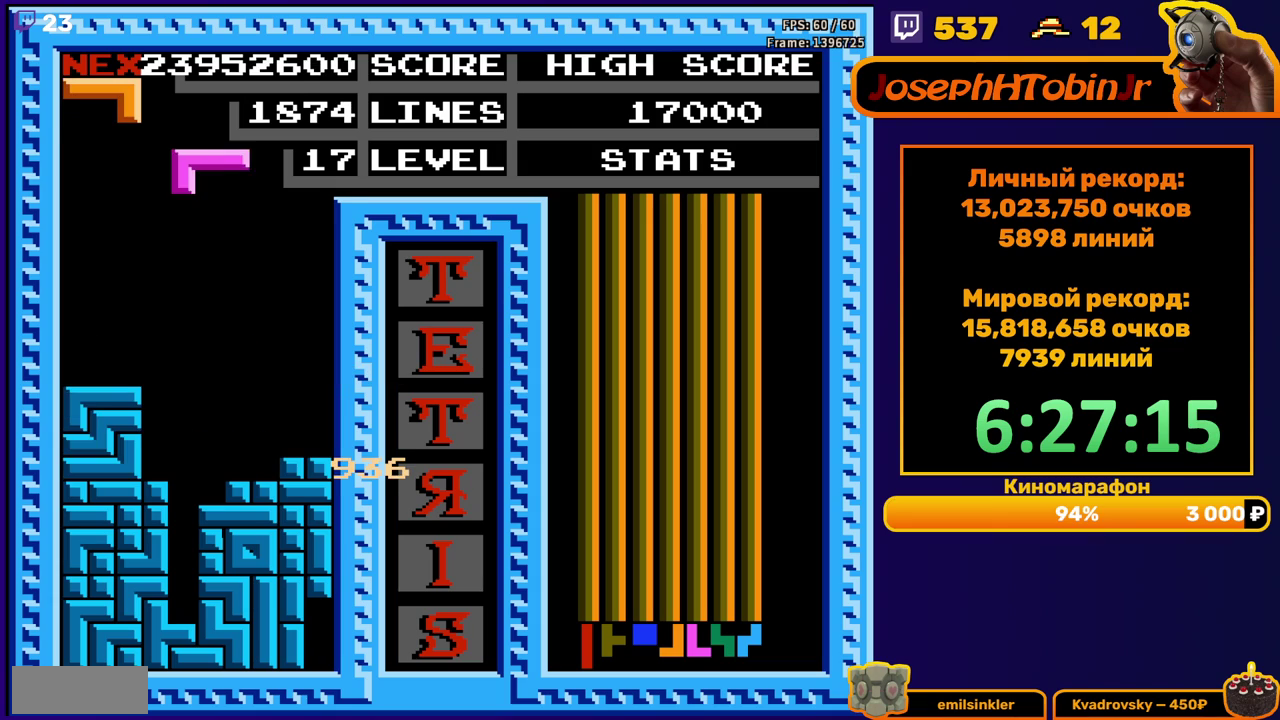
{"buttons": ["DPAD_DOWN"], "events": [[117, "DPAD_RIGHT", "down"], [183, "DPAD_RIGHT", "up"], [400, "DPAD_DOWN", "down"]]}
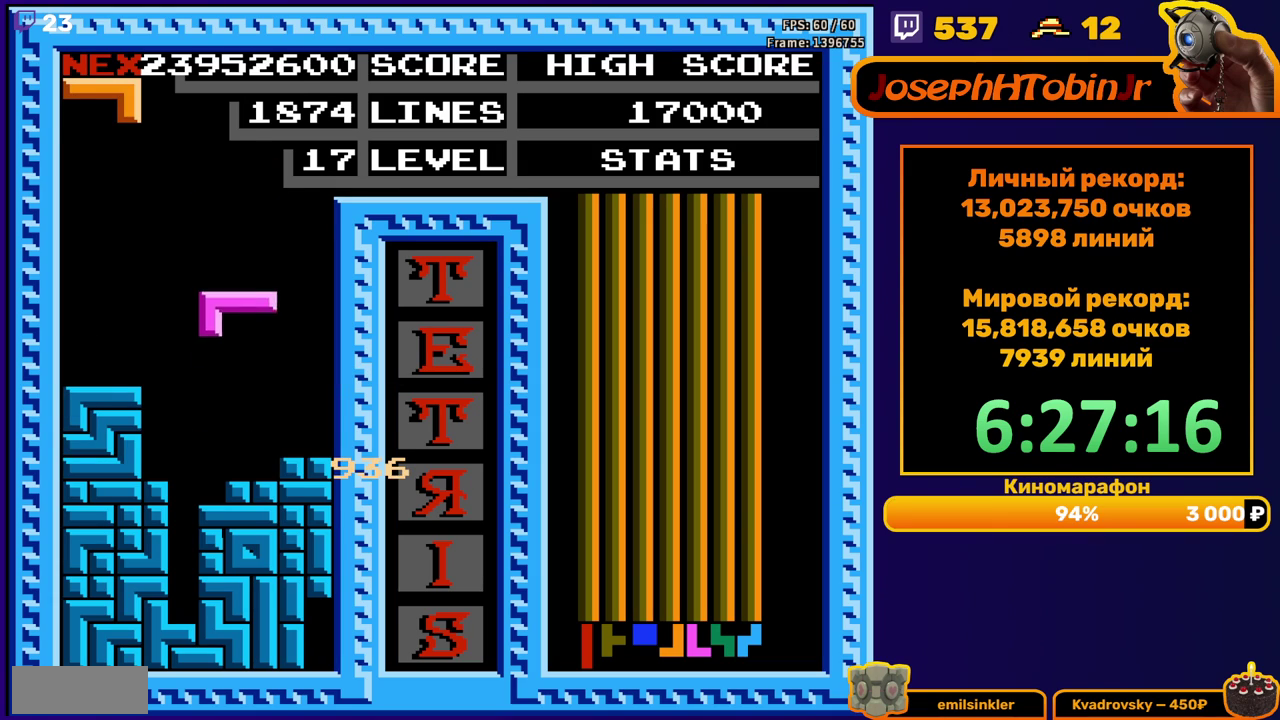
{"buttons": ["A"], "events": [[183, "DPAD_DOWN", "up"], [317, "DPAD_RIGHT", "down"], [350, "A", "down"], [400, "DPAD_RIGHT", "up"], [433, "A", "up"], [500, "A", "down"]]}
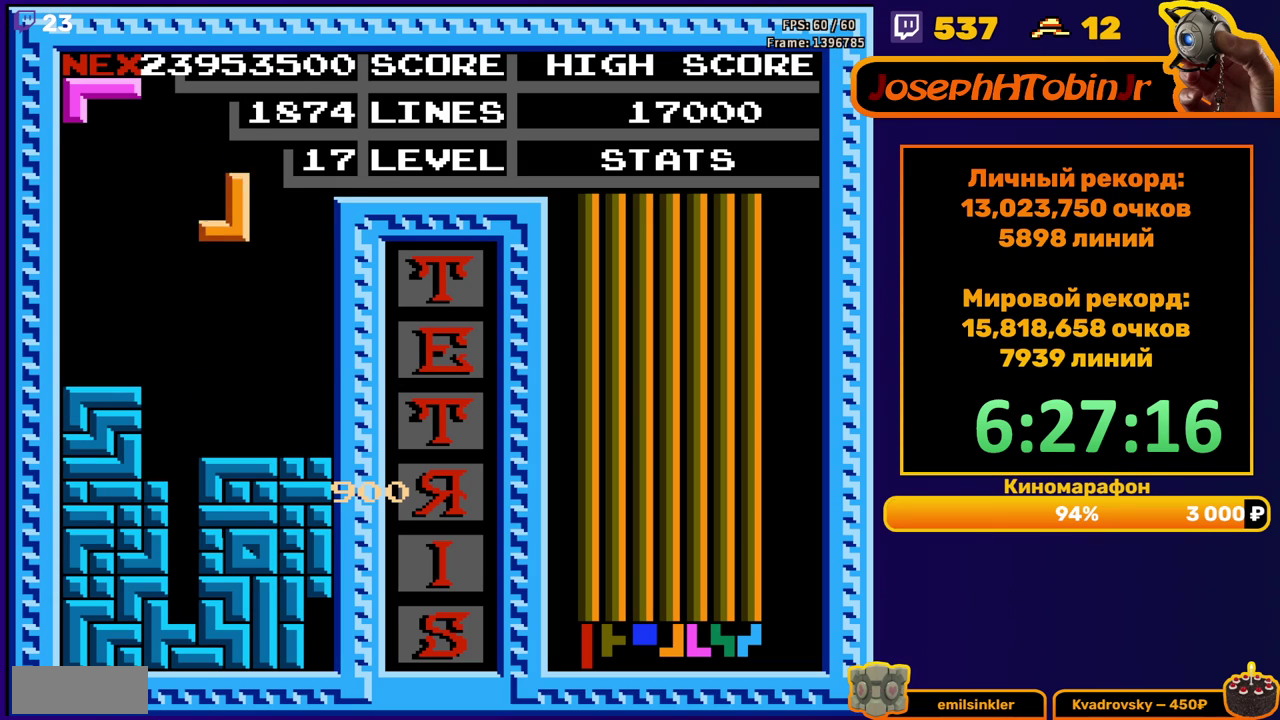
{"buttons": ["DPAD_LEFT"], "events": [[100, "A", "up"], [133, "DPAD_DOWN", "down"], [367, "DPAD_DOWN", "up"], [433, "DPAD_LEFT", "down"]]}
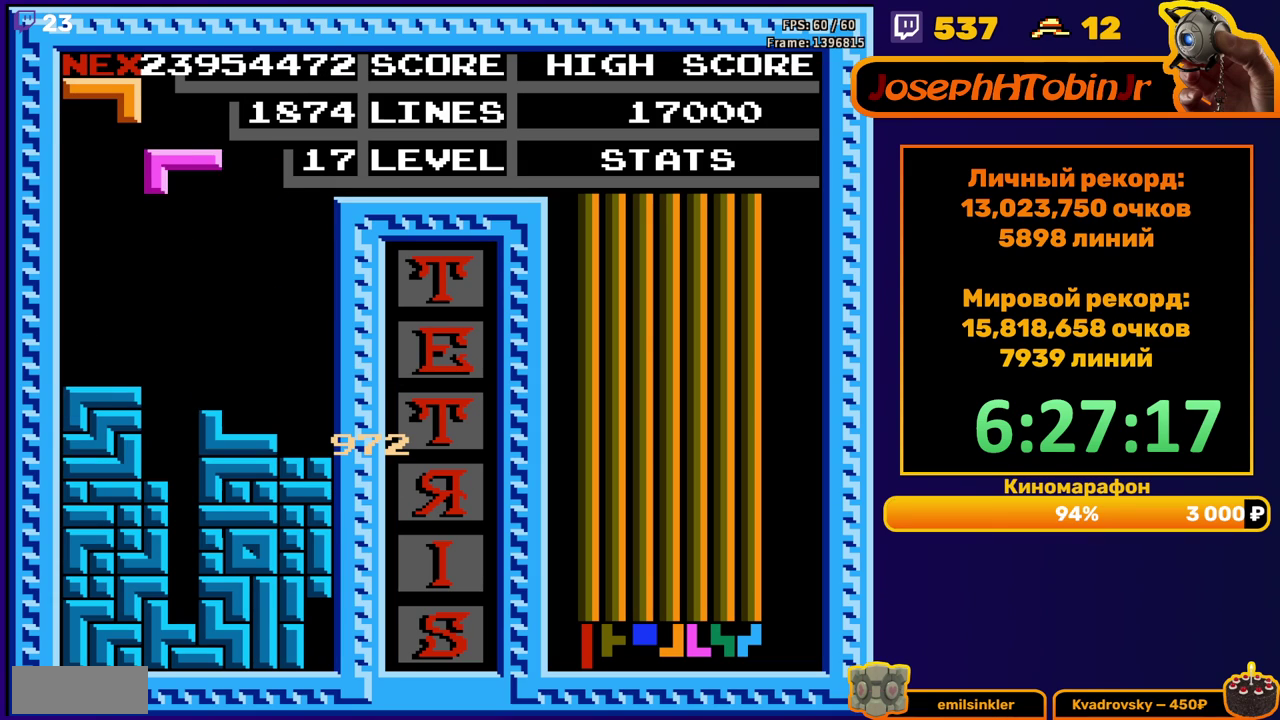
{"buttons": ["DPAD_DOWN"], "events": [[17, "DPAD_LEFT", "up"], [50, "A", "down"], [100, "DPAD_DOWN", "down"], [150, "A", "up"]]}
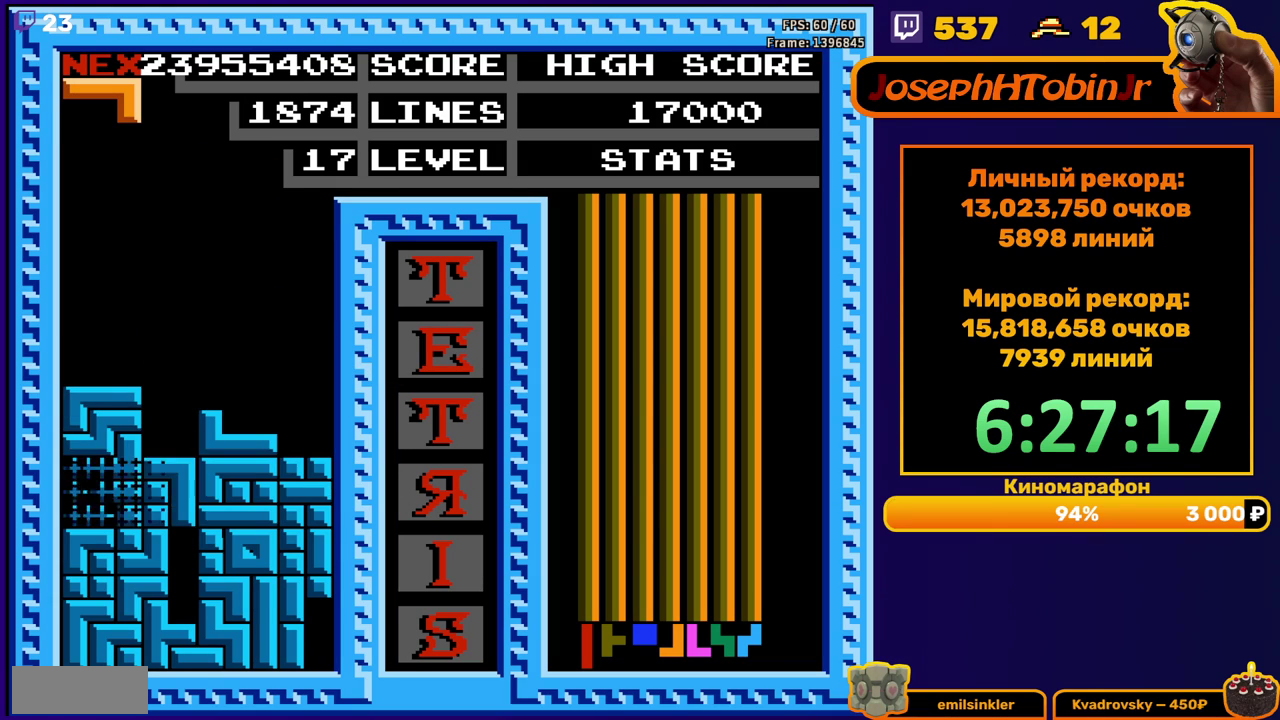
{"buttons": [], "events": [[17, "DPAD_DOWN", "up"], [417, "DPAD_RIGHT", "down"], [483, "DPAD_RIGHT", "up"]]}
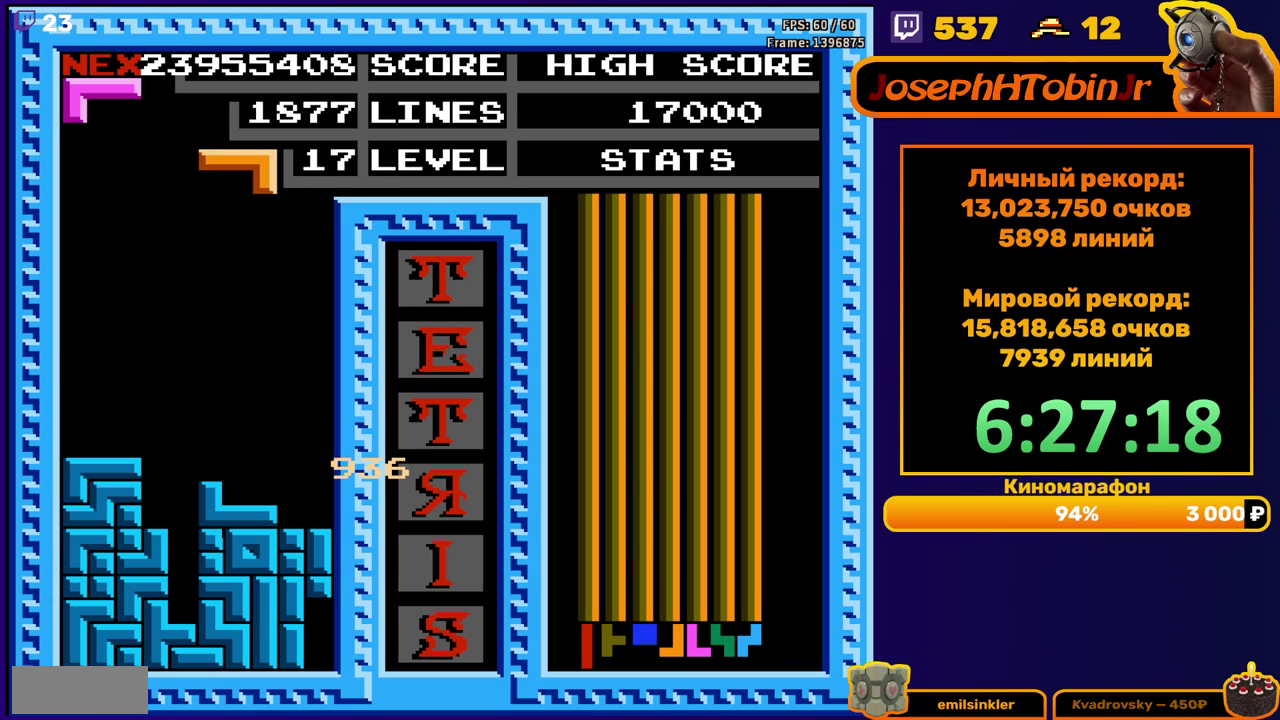
{"buttons": ["DPAD_DOWN"], "events": [[50, "DPAD_RIGHT", "down"], [117, "DPAD_RIGHT", "up"], [283, "DPAD_DOWN", "down"]]}
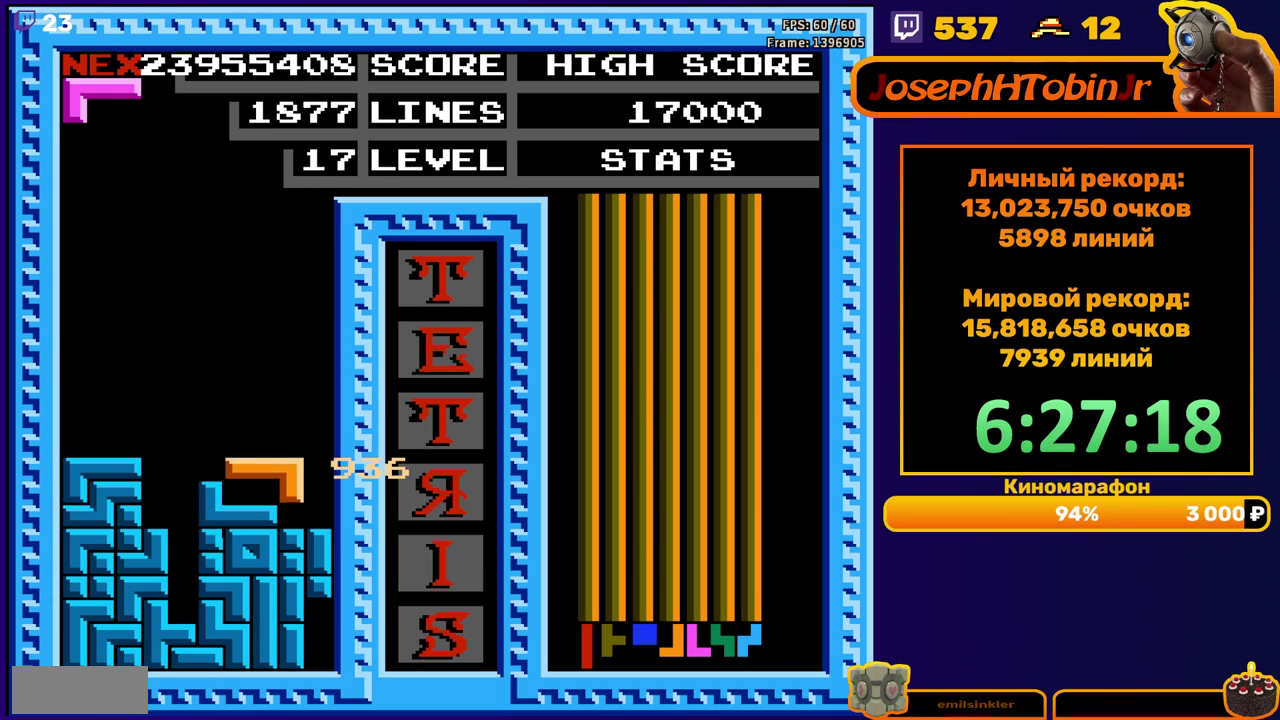
{"buttons": ["DPAD_LEFT"], "events": [[67, "DPAD_DOWN", "up"], [167, "DPAD_LEFT", "down"], [350, "A", "down"], [433, "A", "up"]]}
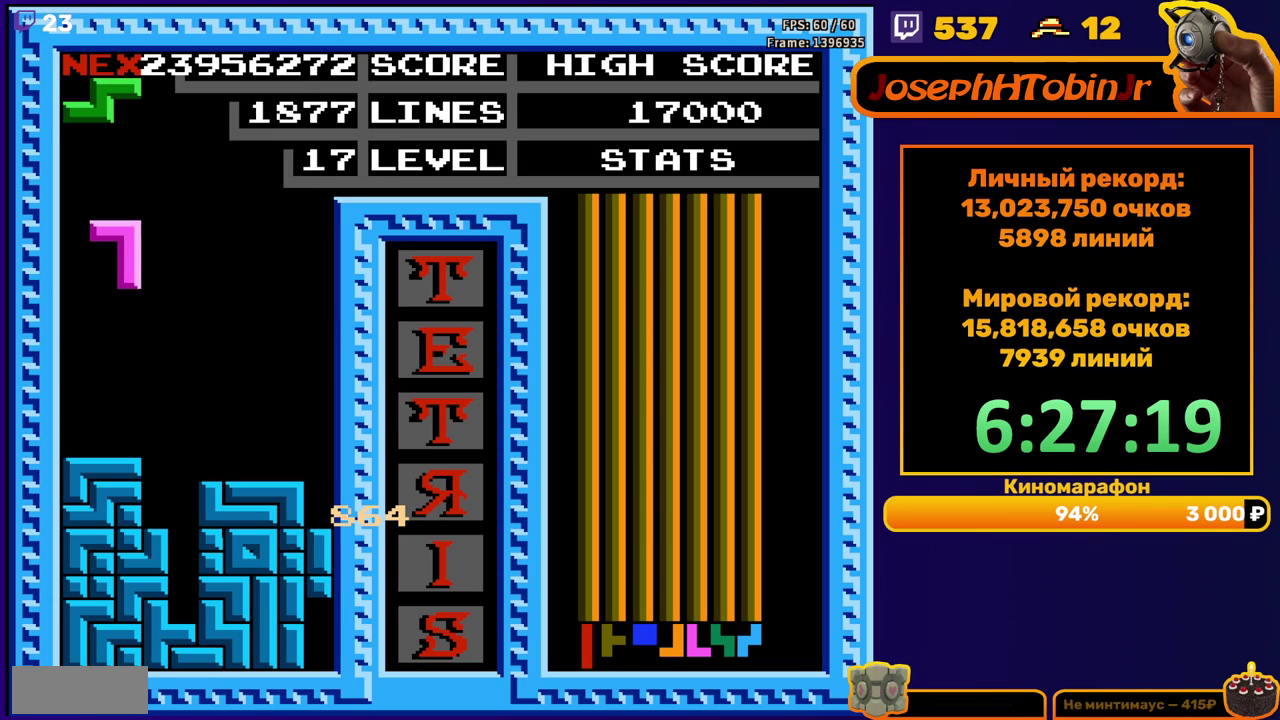
{"buttons": ["A", "DPAD_LEFT"], "events": [[17, "A", "down"], [83, "A", "up"], [133, "DPAD_DOWN", "down"], [133, "DPAD_LEFT", "up"], [283, "DPAD_DOWN", "up"], [400, "DPAD_LEFT", "down"], [483, "A", "down"]]}
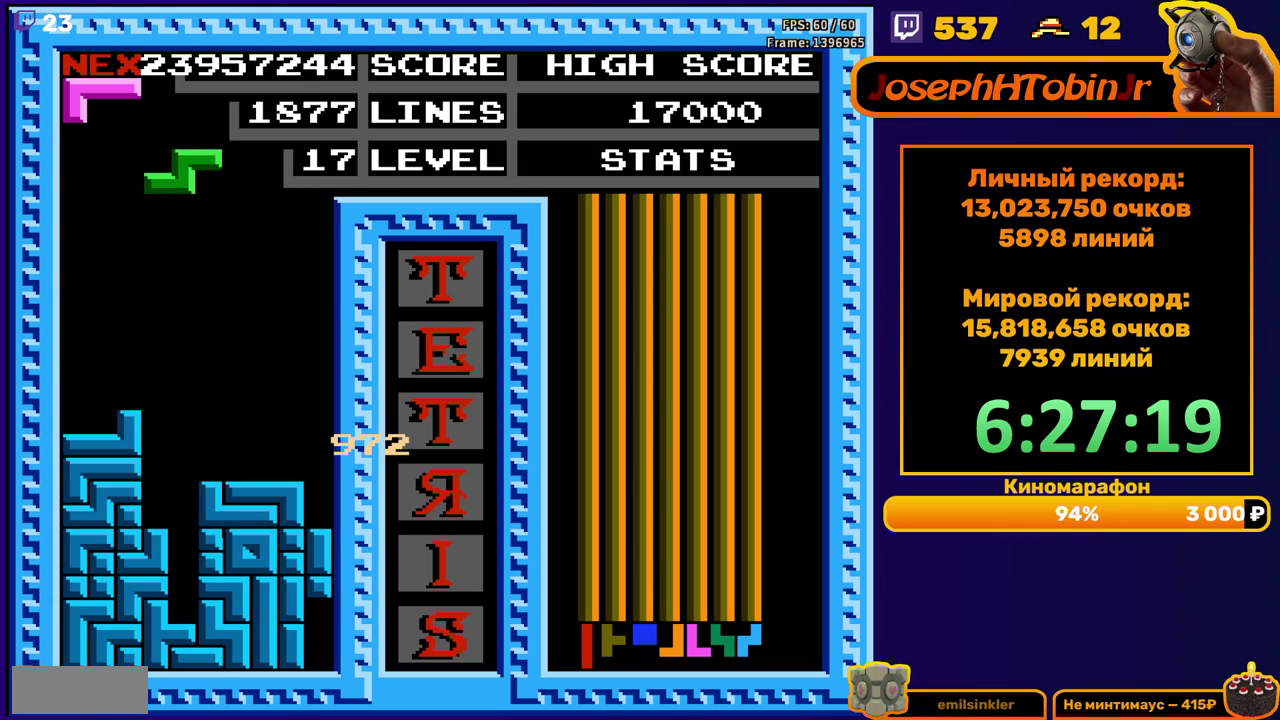
{"buttons": ["DPAD_DOWN"], "events": [[17, "DPAD_LEFT", "up"], [83, "A", "up"], [317, "DPAD_DOWN", "down"]]}
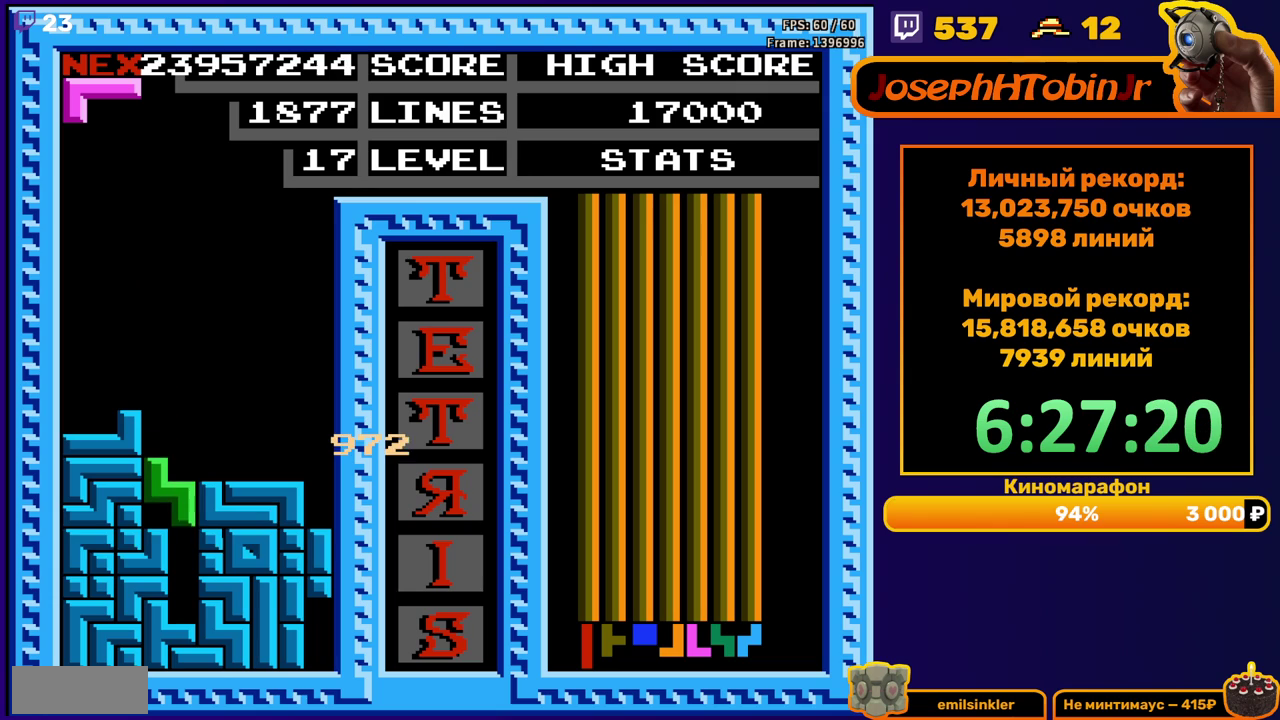
{"buttons": [], "events": [[100, "DPAD_DOWN", "up"]]}